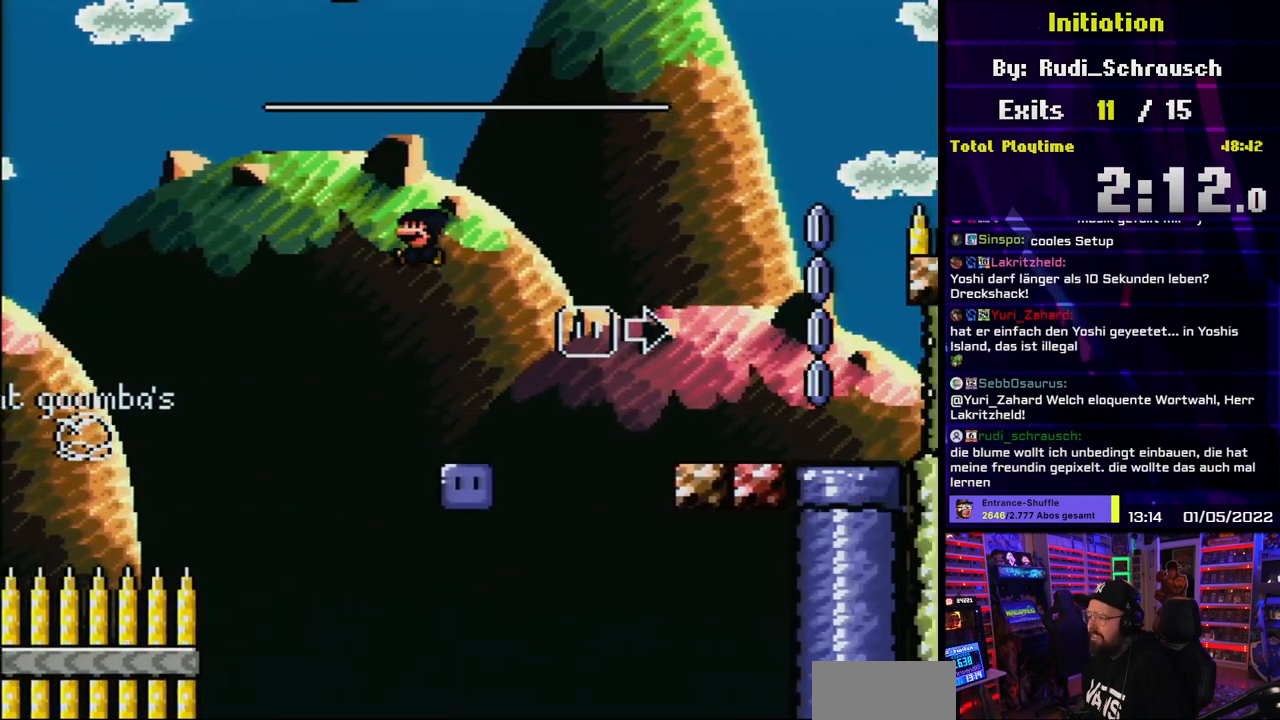
Gameplay with a controller (Nintendo layout); each line is a JSON object with the inputs held at the frame after it. "events" lists button and stick changes between this image and that frame as [ms after this image, input, new state], when the widget could be followed in between. Not read: L3 R3.
{"buttons": [], "events": [[33, "DPAD_LEFT", "down"], [183, "DPAD_LEFT", "up"], [283, "B", "up"], [283, "DPAD_RIGHT", "down"], [300, "Y", "up"], [400, "DPAD_RIGHT", "up"]]}
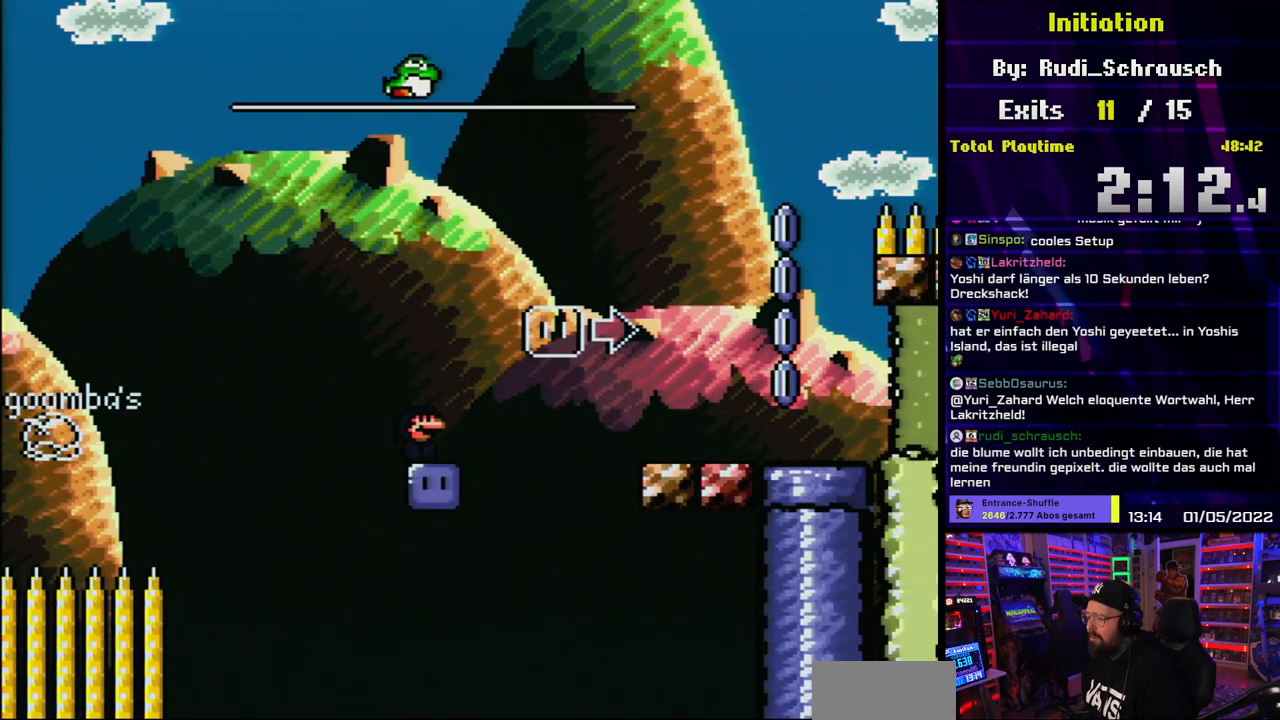
{"buttons": ["B", "Y", "DPAD_RIGHT"], "events": [[83, "DPAD_RIGHT", "down"], [167, "B", "down"], [167, "Y", "down"], [333, "Y", "up"], [367, "B", "up"], [383, "B", "down"], [400, "Y", "down"]]}
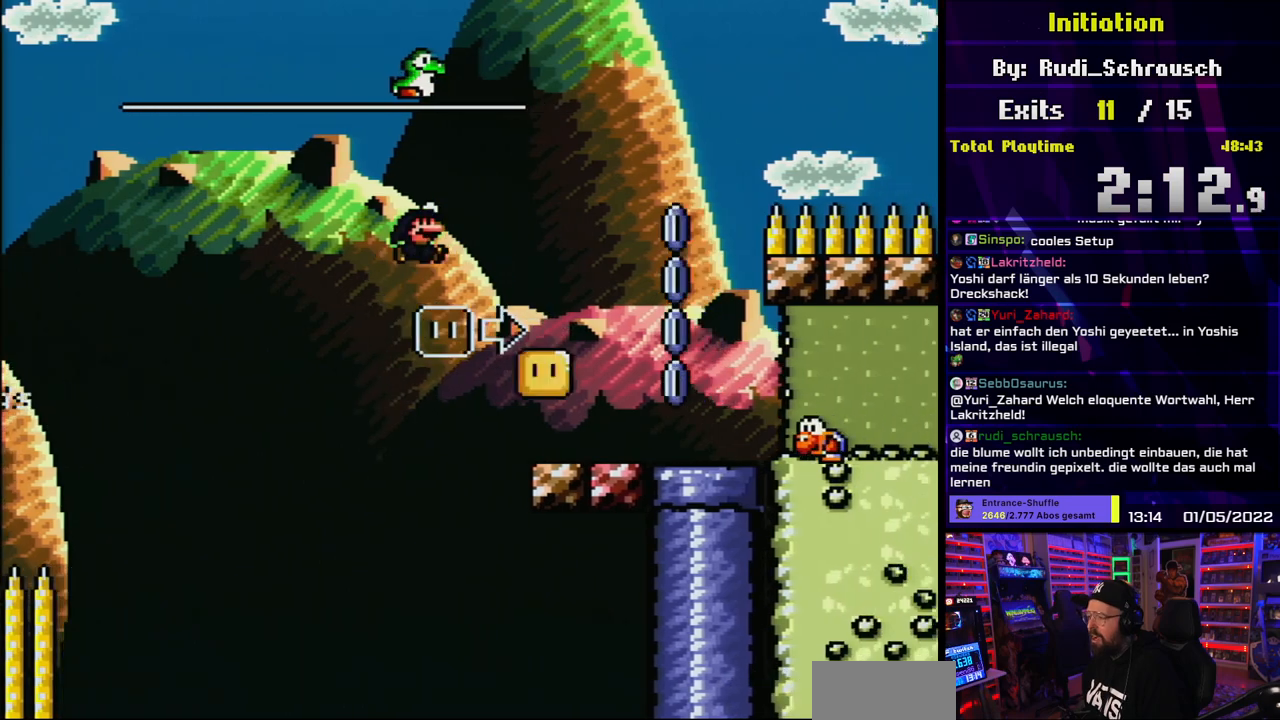
{"buttons": ["X", "DPAD_LEFT"], "events": [[350, "DPAD_RIGHT", "up"], [367, "DPAD_DOWN", "down"], [383, "DPAD_DOWN", "up"], [383, "DPAD_LEFT", "down"], [417, "B", "up"], [417, "X", "down"], [417, "Y", "up"]]}
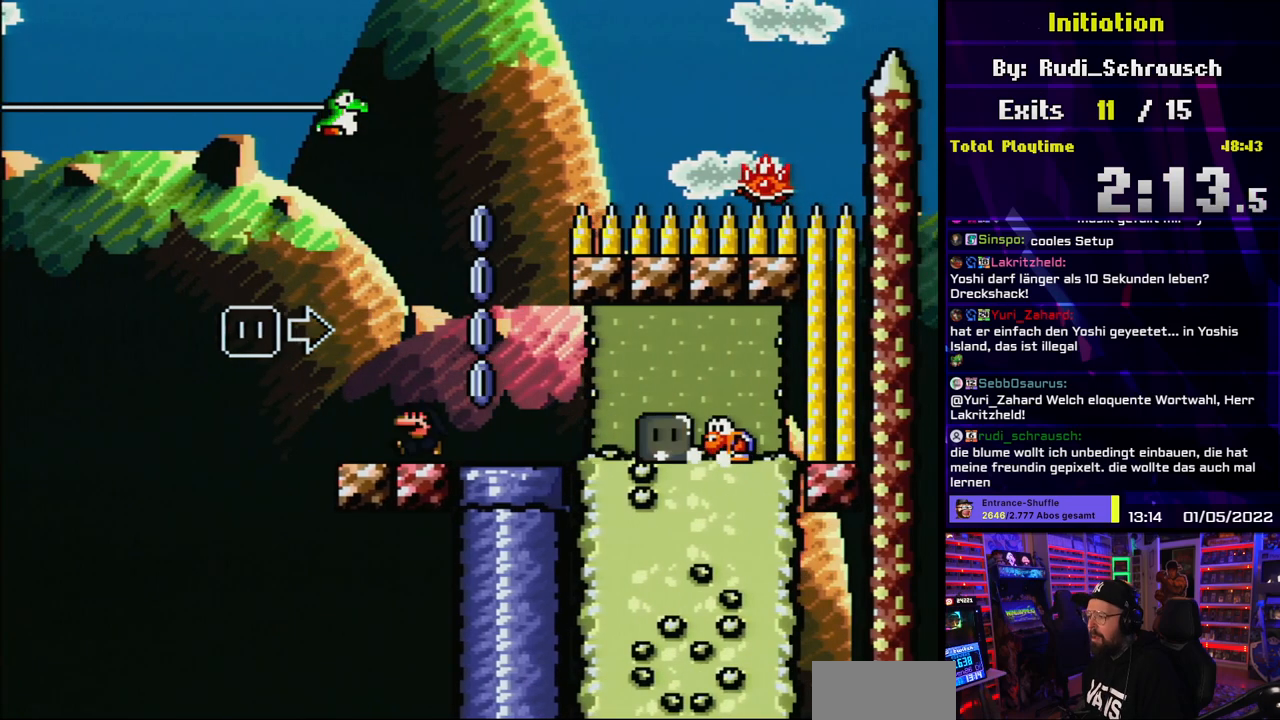
{"buttons": ["A", "X"], "events": [[33, "A", "down"], [33, "DPAD_LEFT", "up"], [33, "X", "up"], [50, "A", "up"], [50, "X", "down"], [217, "A", "down"]]}
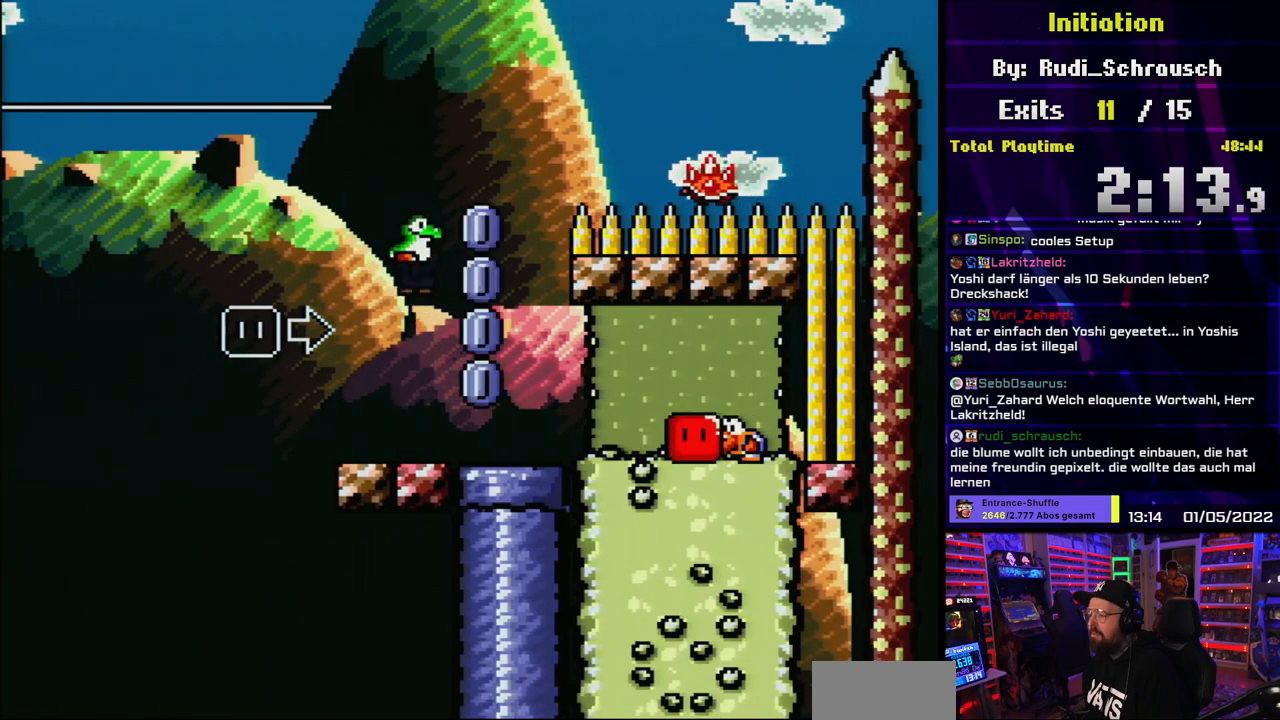
{"buttons": ["A", "X", "DPAD_LEFT"], "events": [[33, "DPAD_RIGHT", "down"], [417, "DPAD_RIGHT", "up"], [417, "DPAD_UP", "down"], [433, "DPAD_LEFT", "down"], [433, "DPAD_UP", "up"]]}
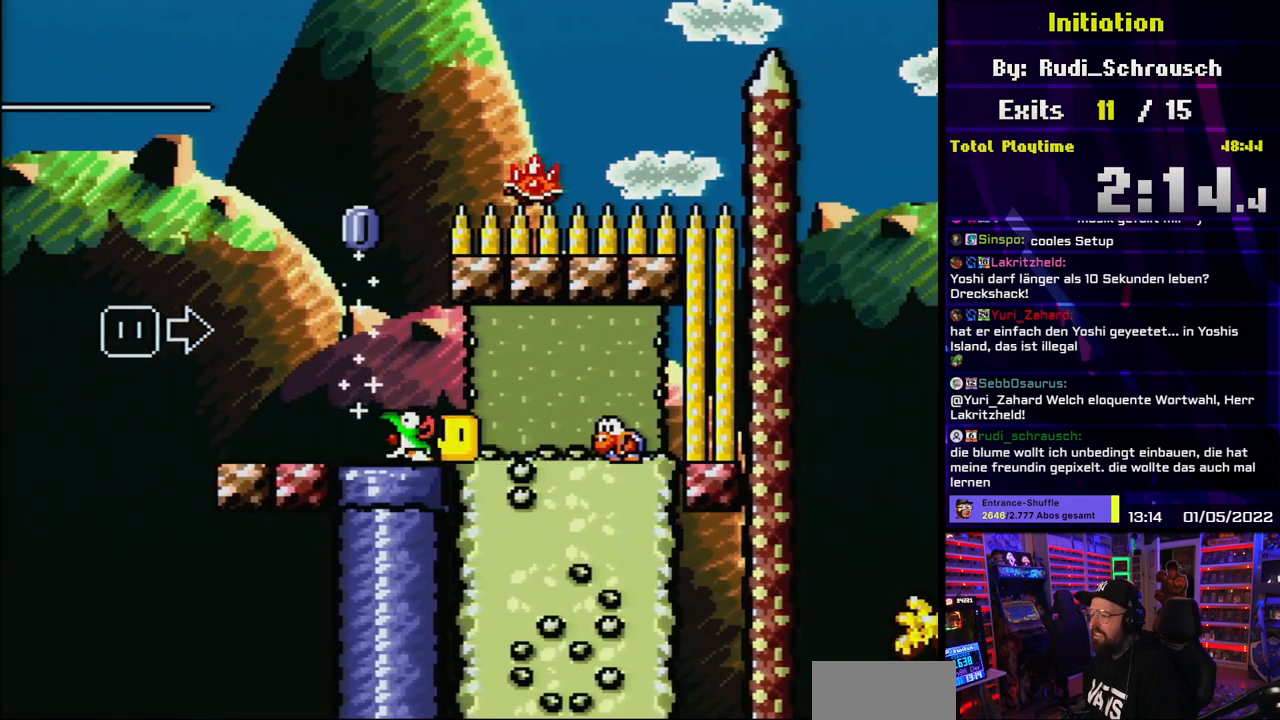
{"buttons": ["X", "DPAD_RIGHT"], "events": [[300, "A", "up"], [317, "DPAD_LEFT", "up"], [483, "DPAD_RIGHT", "down"]]}
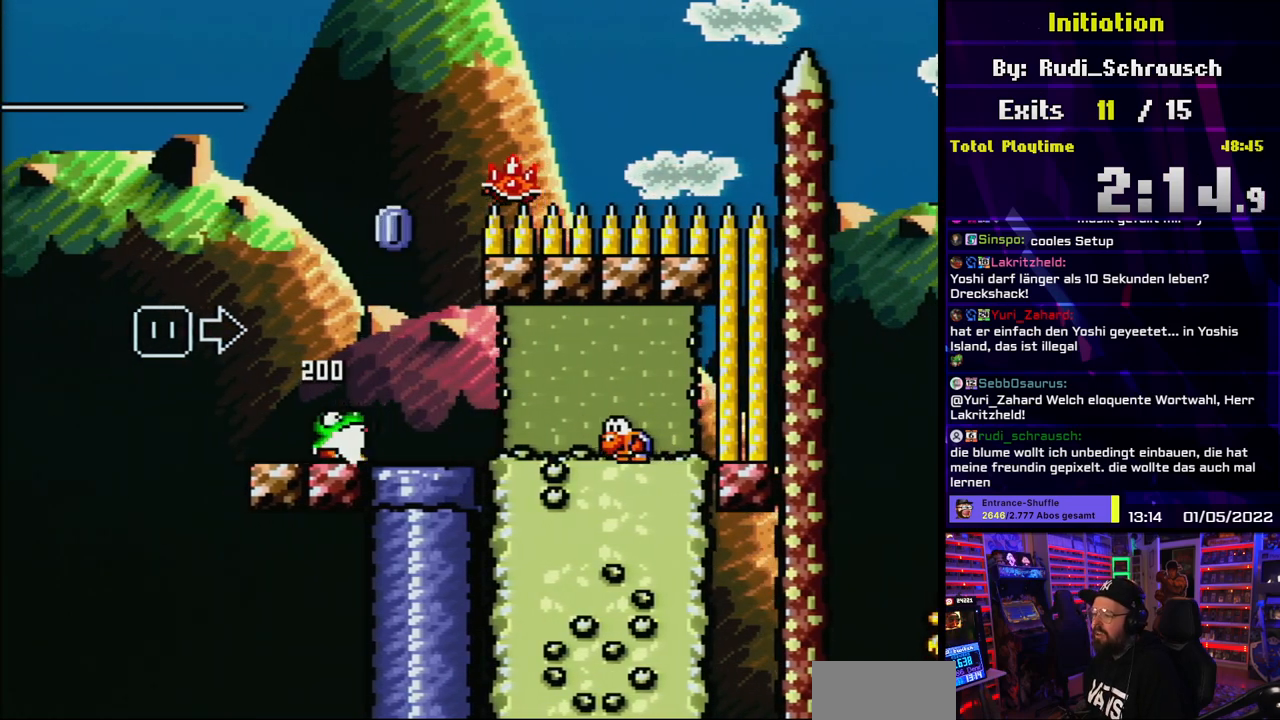
{"buttons": ["X", "DPAD_LEFT"], "events": [[100, "DPAD_RIGHT", "up"], [300, "DPAD_LEFT", "down"]]}
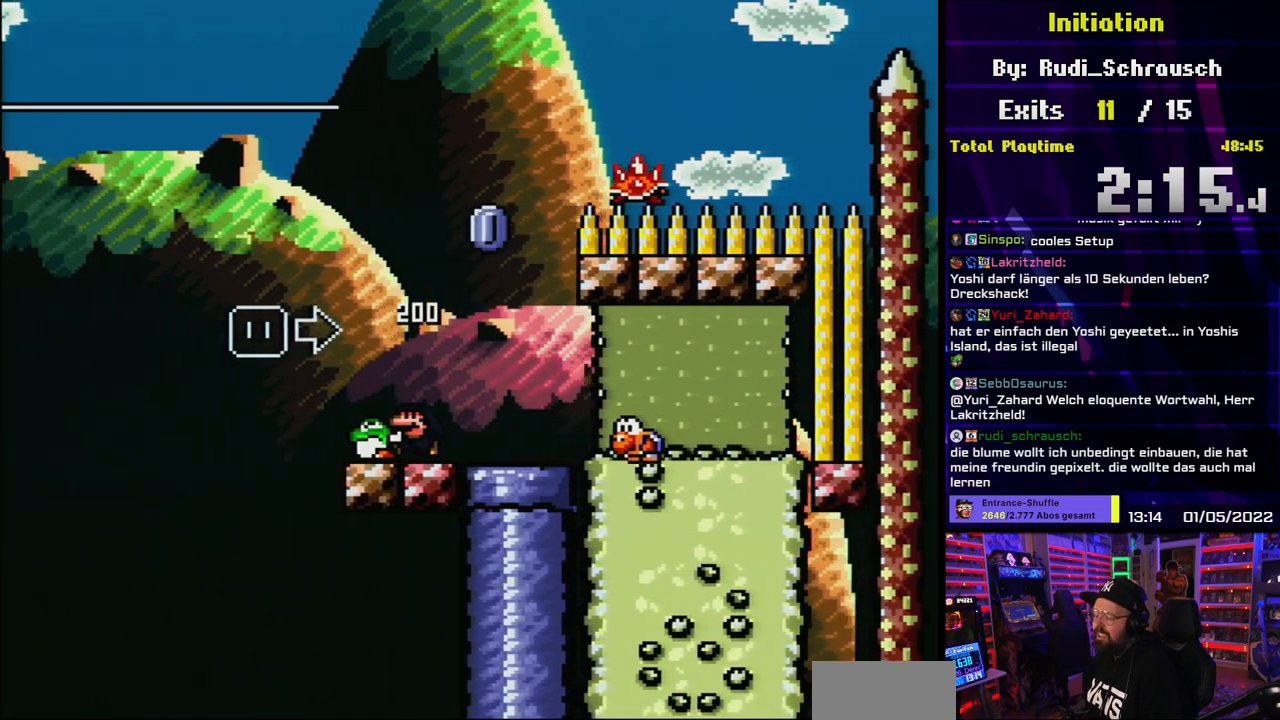
{"buttons": ["X", "DPAD_DOWN"], "events": [[250, "DPAD_LEFT", "up"], [267, "DPAD_RIGHT", "down"], [350, "DPAD_DOWN", "down"], [400, "X", "up"], [433, "DPAD_RIGHT", "up"], [500, "X", "down"]]}
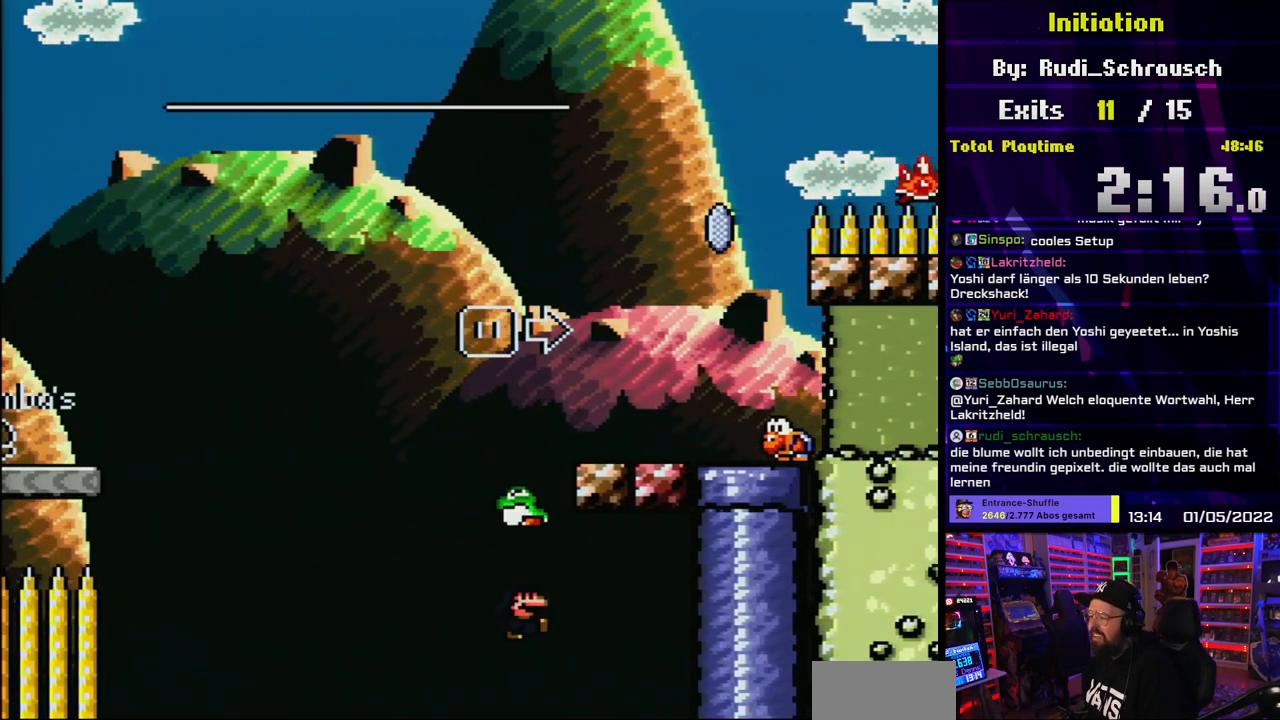
{"buttons": ["A"], "events": [[350, "X", "up"], [417, "DPAD_DOWN", "up"], [467, "A", "down"]]}
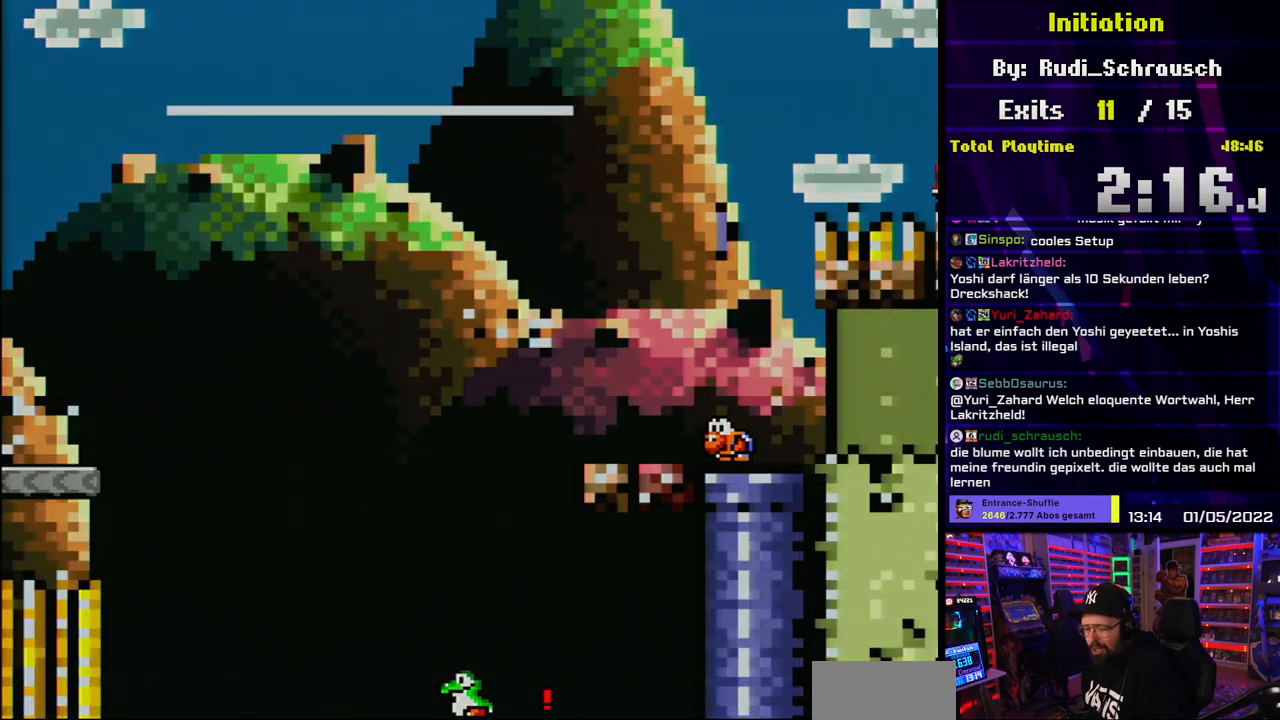
{"buttons": [], "events": [[83, "A", "up"], [200, "A", "down"], [317, "A", "up"]]}
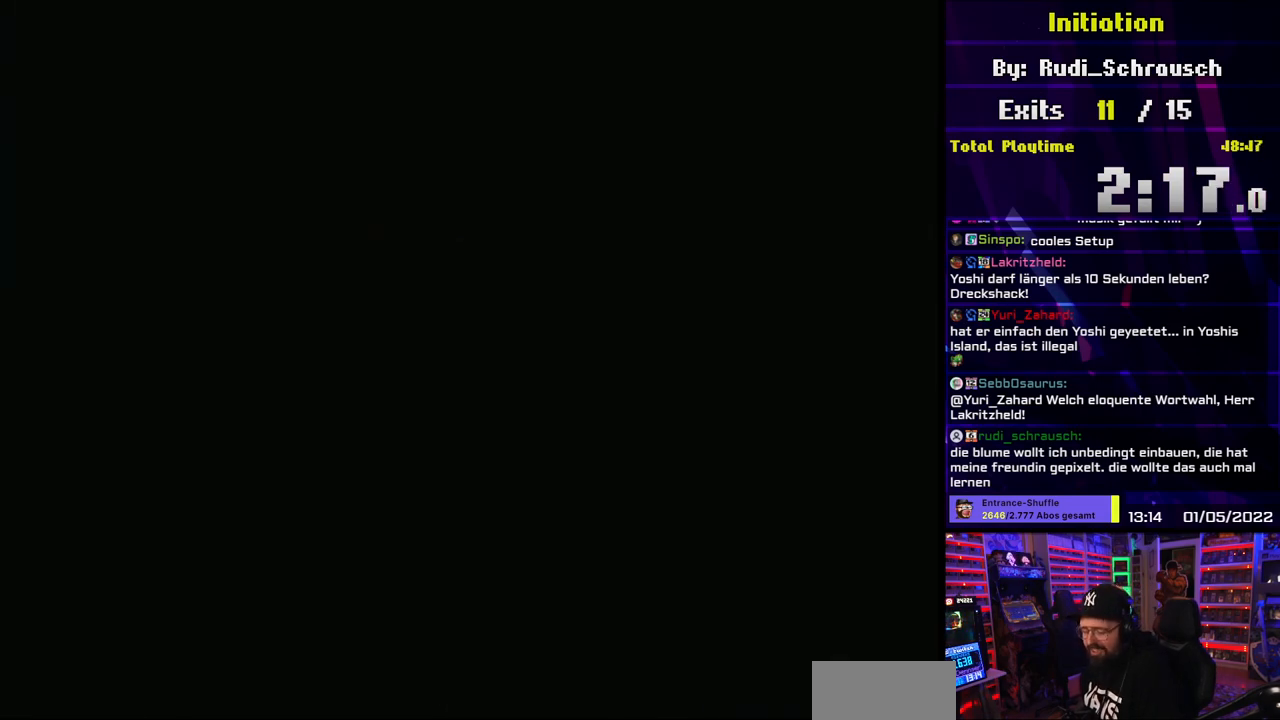
{"buttons": [], "events": []}
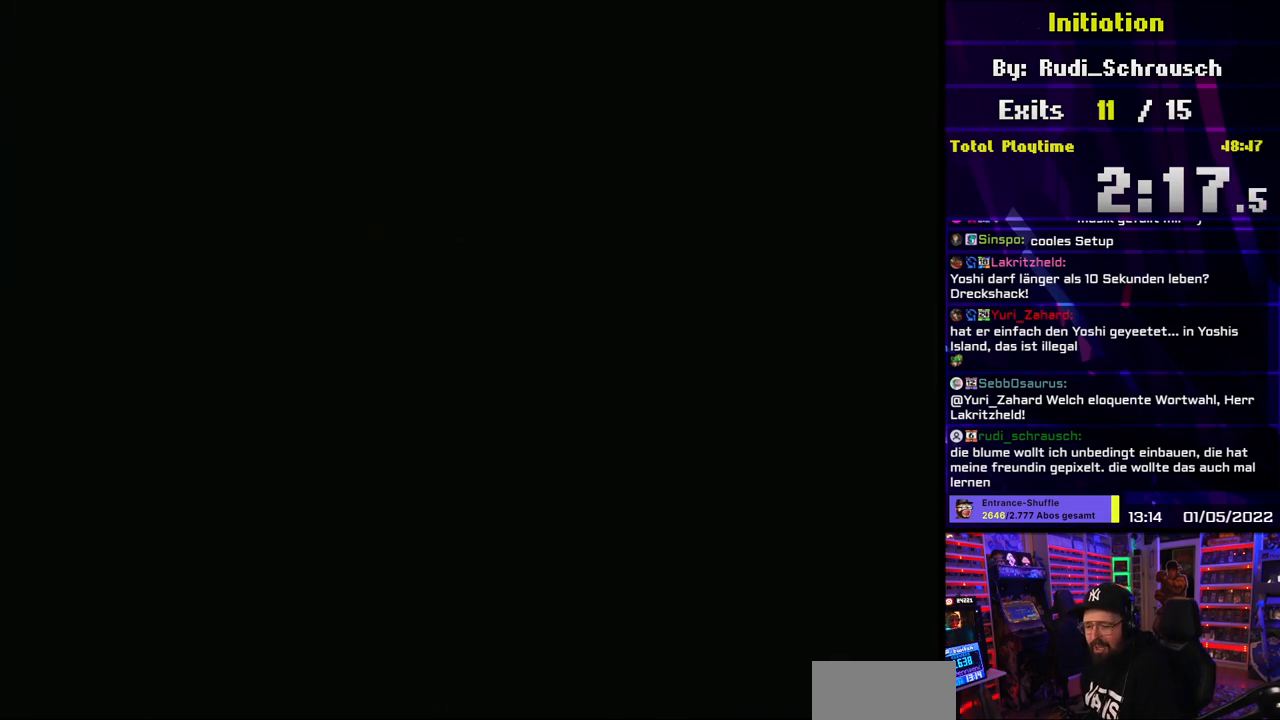
{"buttons": [], "events": []}
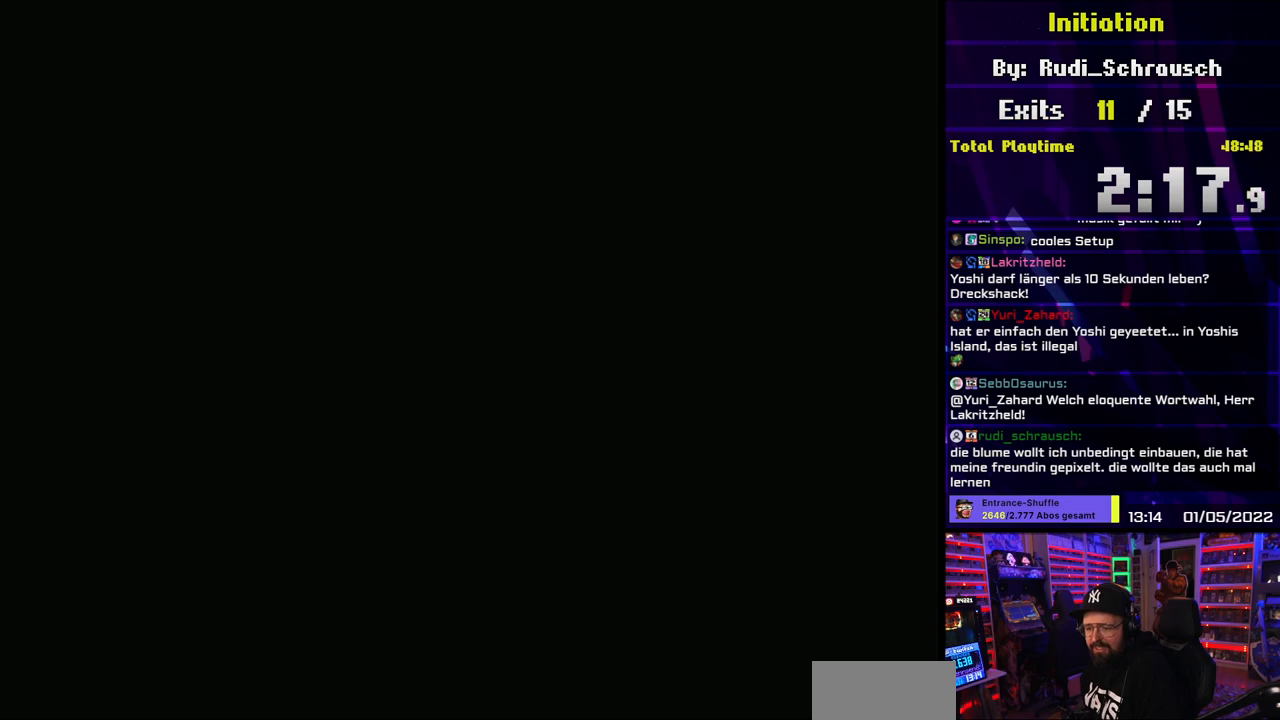
{"buttons": [], "events": []}
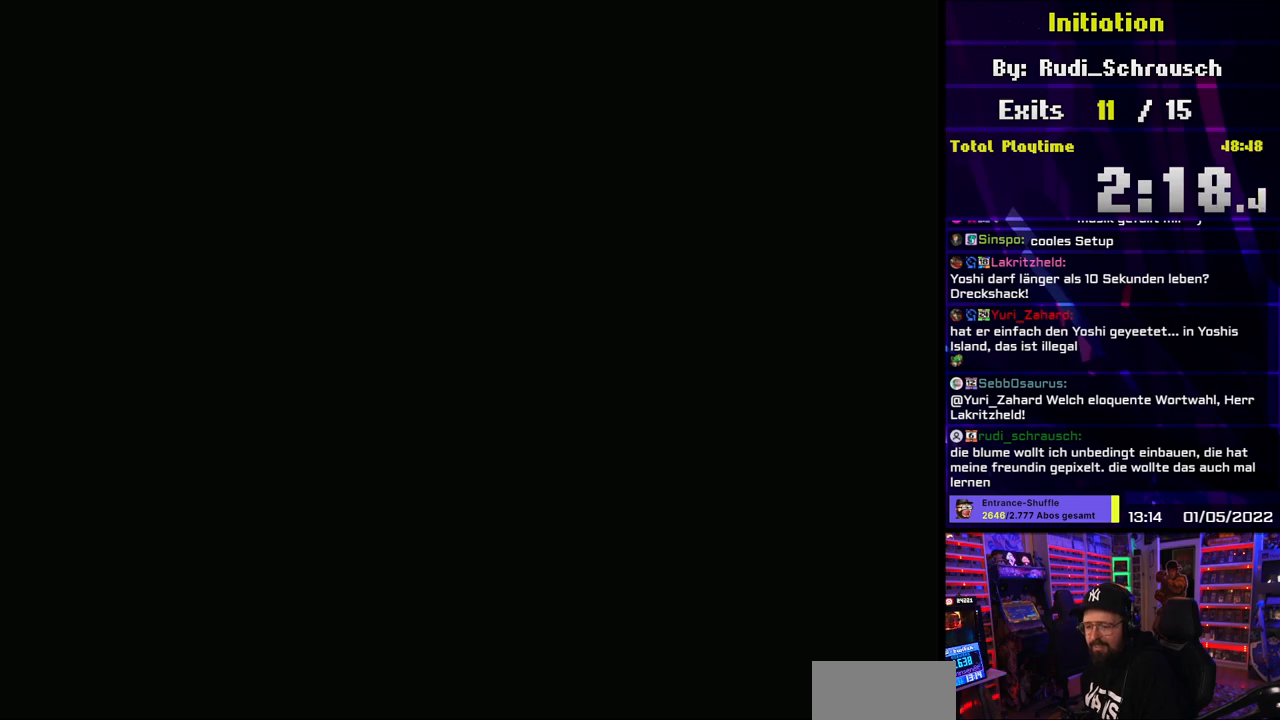
{"buttons": ["Y"], "events": [[117, "Y", "down"]]}
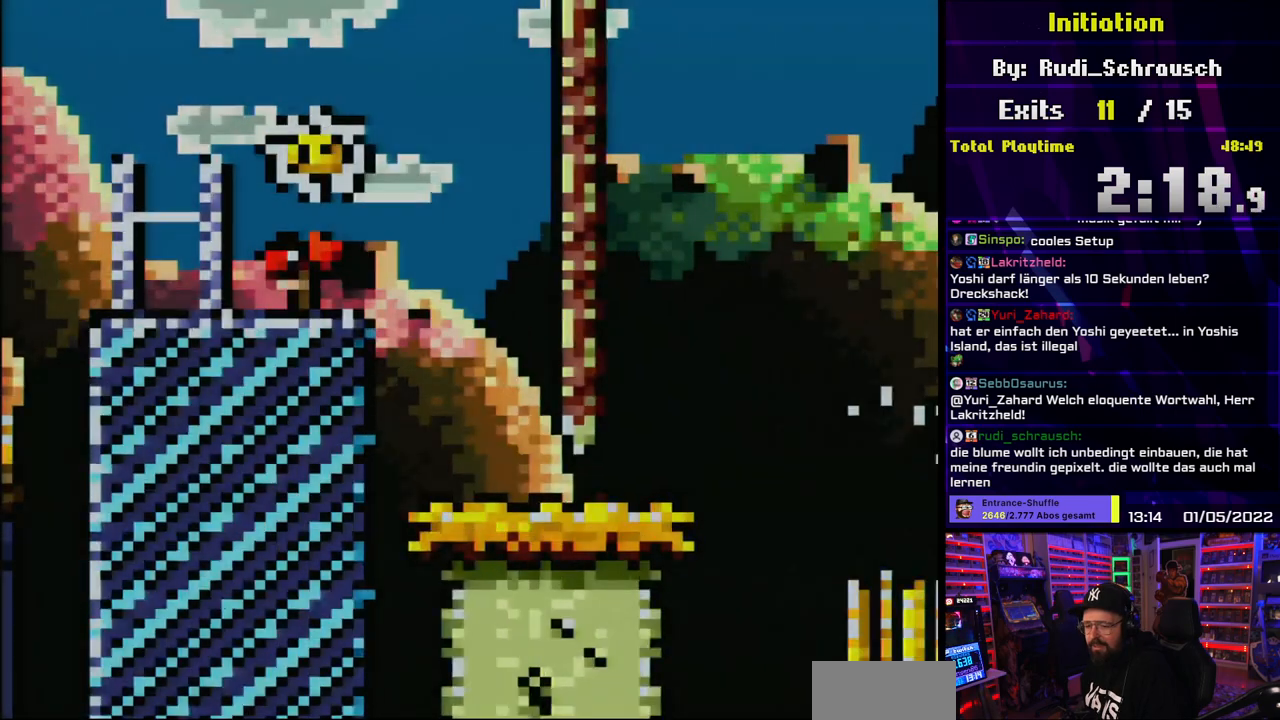
{"buttons": ["Y", "DPAD_RIGHT"], "events": [[217, "DPAD_RIGHT", "down"]]}
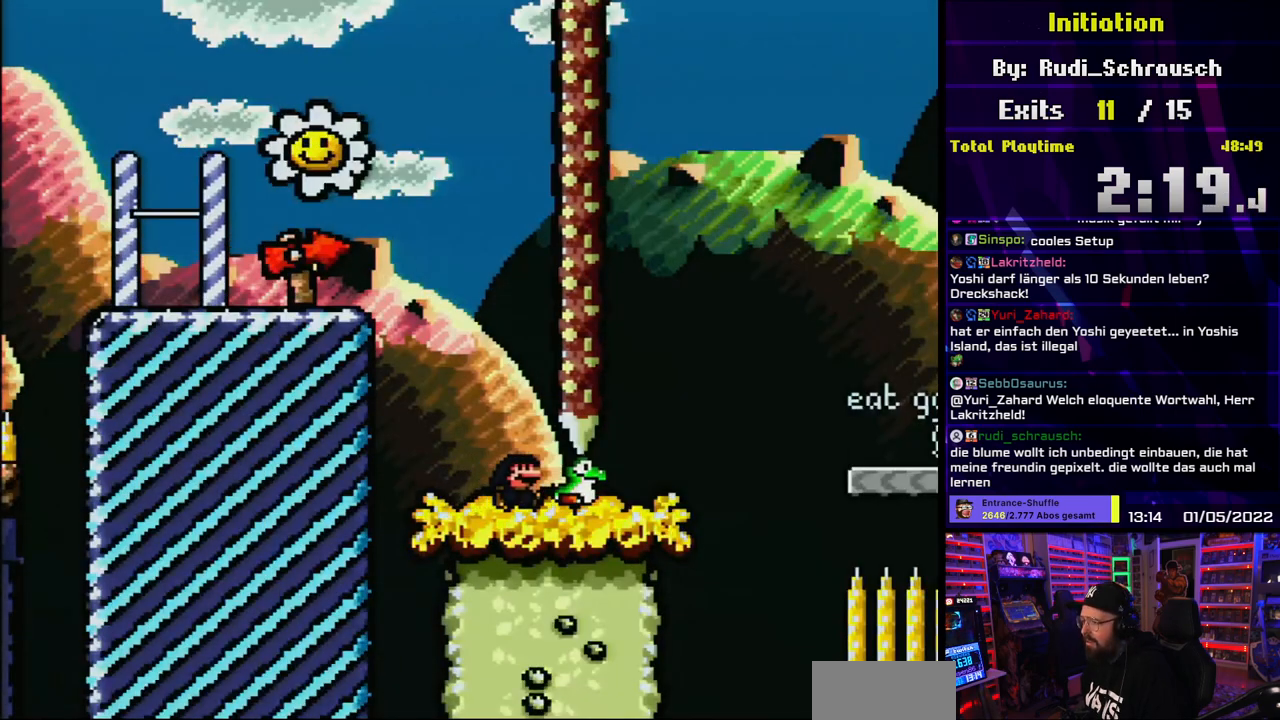
{"buttons": ["B", "Y", "DPAD_RIGHT"], "events": [[100, "L1", "down"], [117, "L1", "up"], [267, "B", "down"]]}
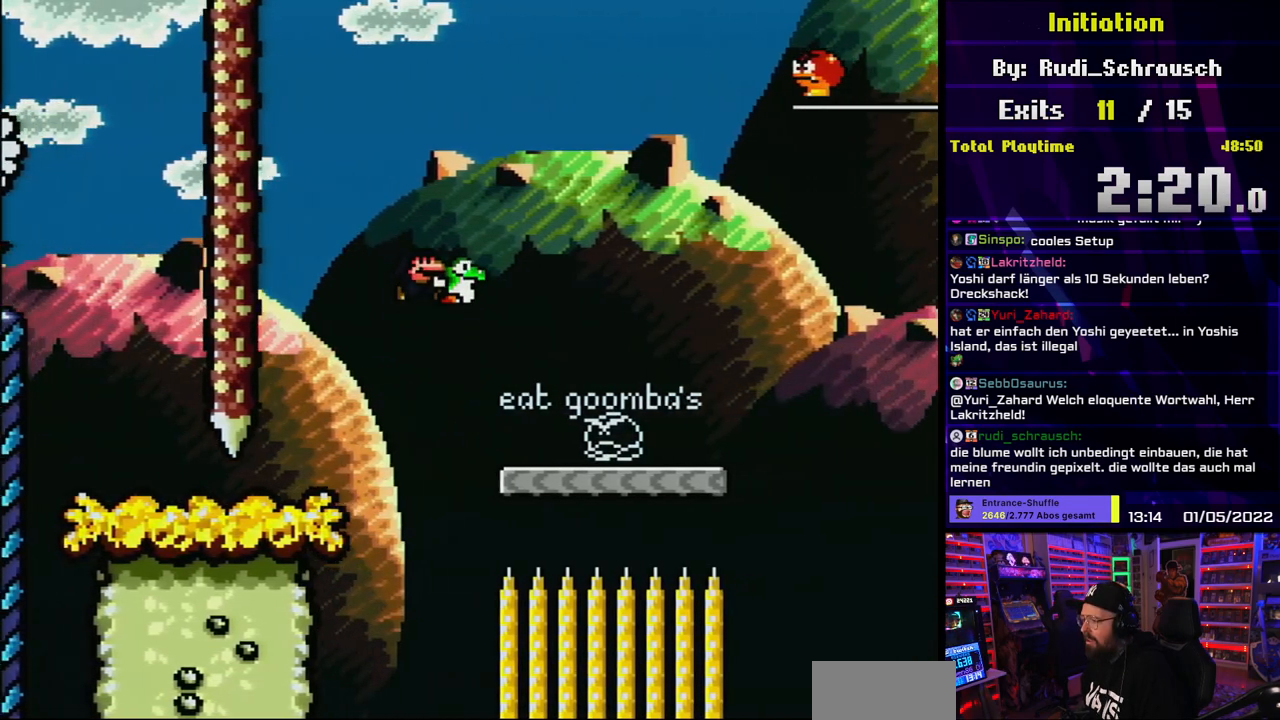
{"buttons": ["B", "Y", "DPAD_RIGHT"], "events": [[183, "DPAD_RIGHT", "up"], [200, "DPAD_LEFT", "down"], [300, "DPAD_LEFT", "up"], [367, "DPAD_RIGHT", "down"]]}
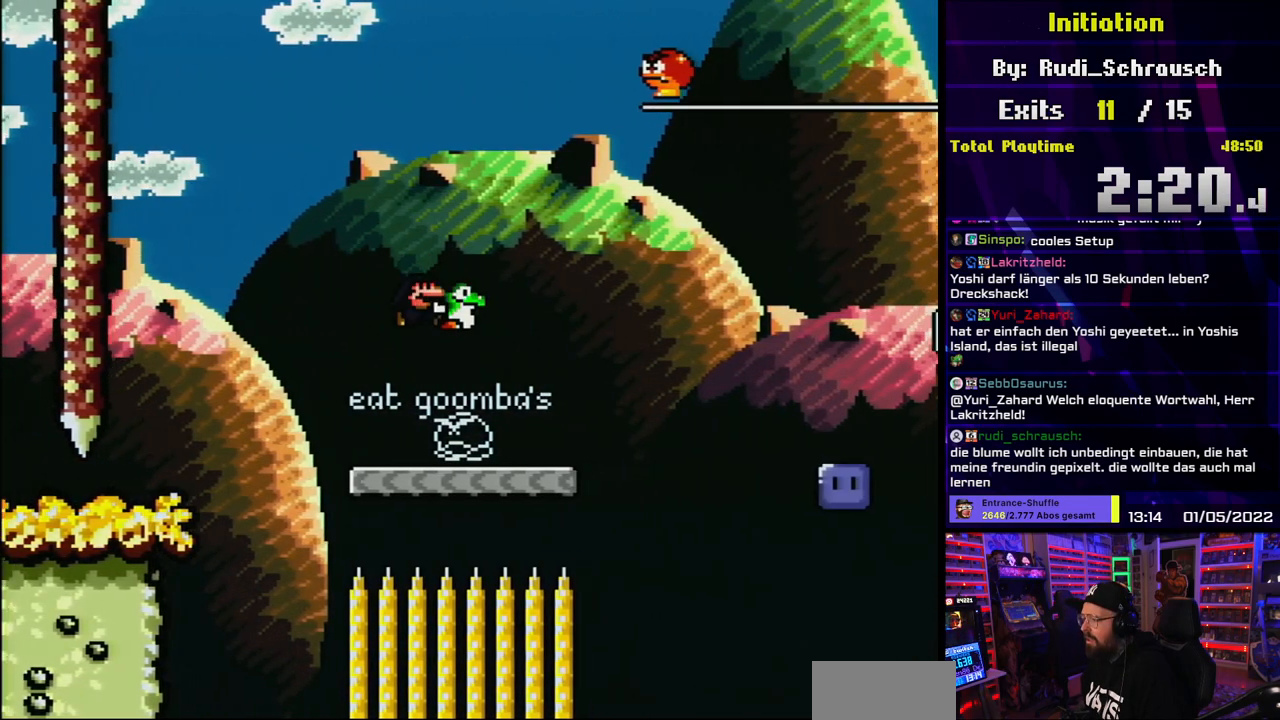
{"buttons": ["B", "Y", "DPAD_UP", "DPAD_RIGHT"], "events": [[83, "B", "up"], [217, "DPAD_UP", "down"], [233, "B", "down"], [333, "B", "up"], [383, "Y", "up"], [467, "B", "down"], [467, "Y", "down"]]}
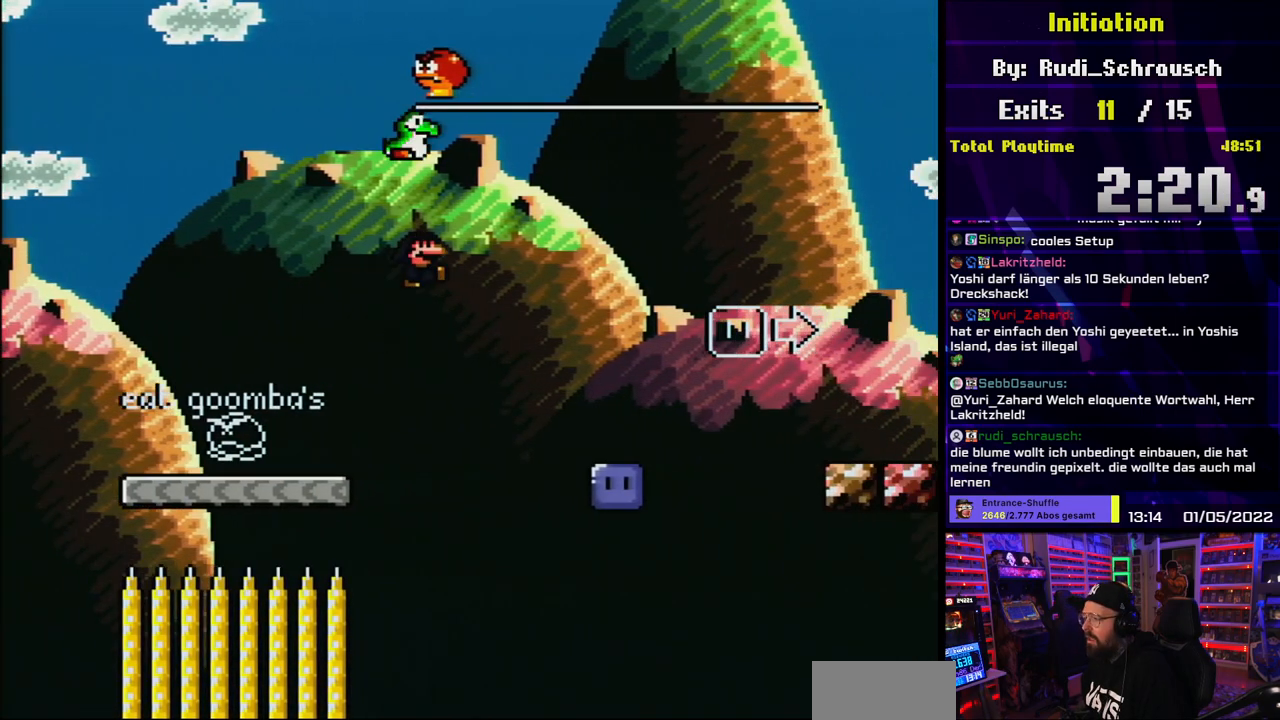
{"buttons": ["B", "Y"], "events": [[167, "DPAD_UP", "up"], [317, "DPAD_RIGHT", "up"], [367, "DPAD_LEFT", "down"], [500, "DPAD_LEFT", "up"]]}
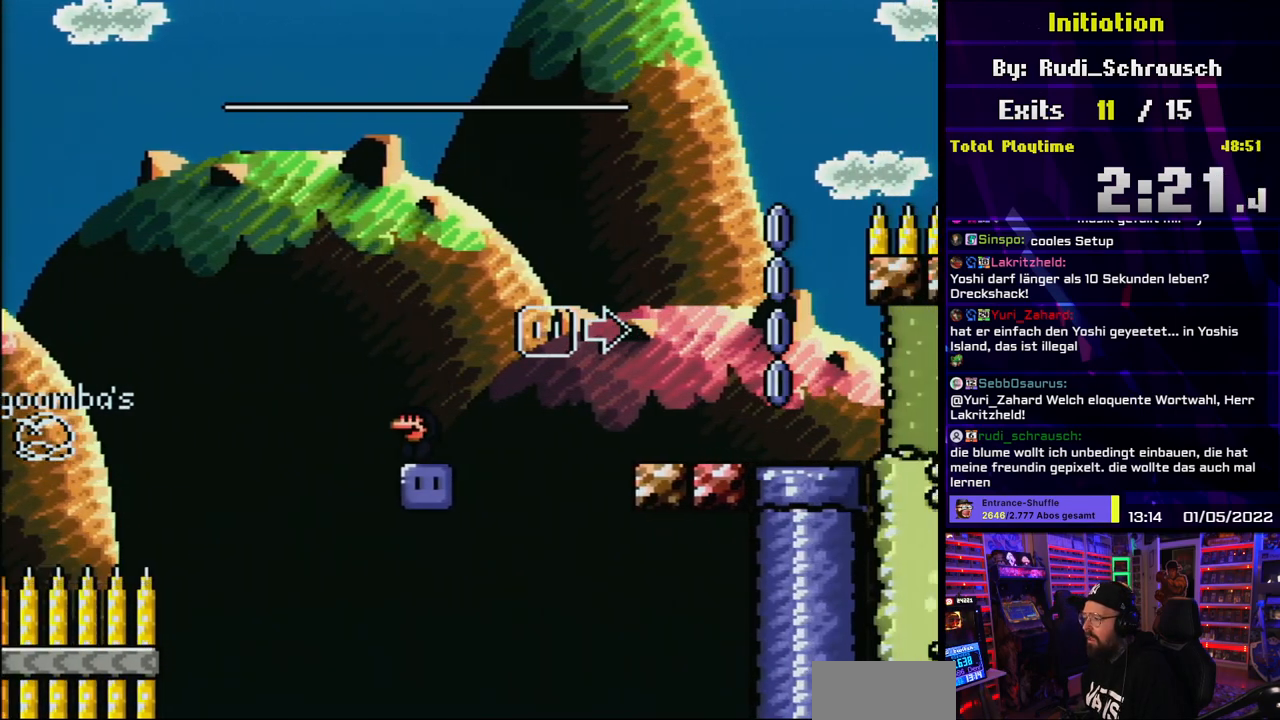
{"buttons": ["B", "Y", "DPAD_RIGHT"], "events": [[83, "DPAD_RIGHT", "down"], [100, "B", "up"], [150, "Y", "up"], [183, "DPAD_RIGHT", "up"], [317, "DPAD_RIGHT", "down"], [367, "B", "down"], [367, "Y", "down"]]}
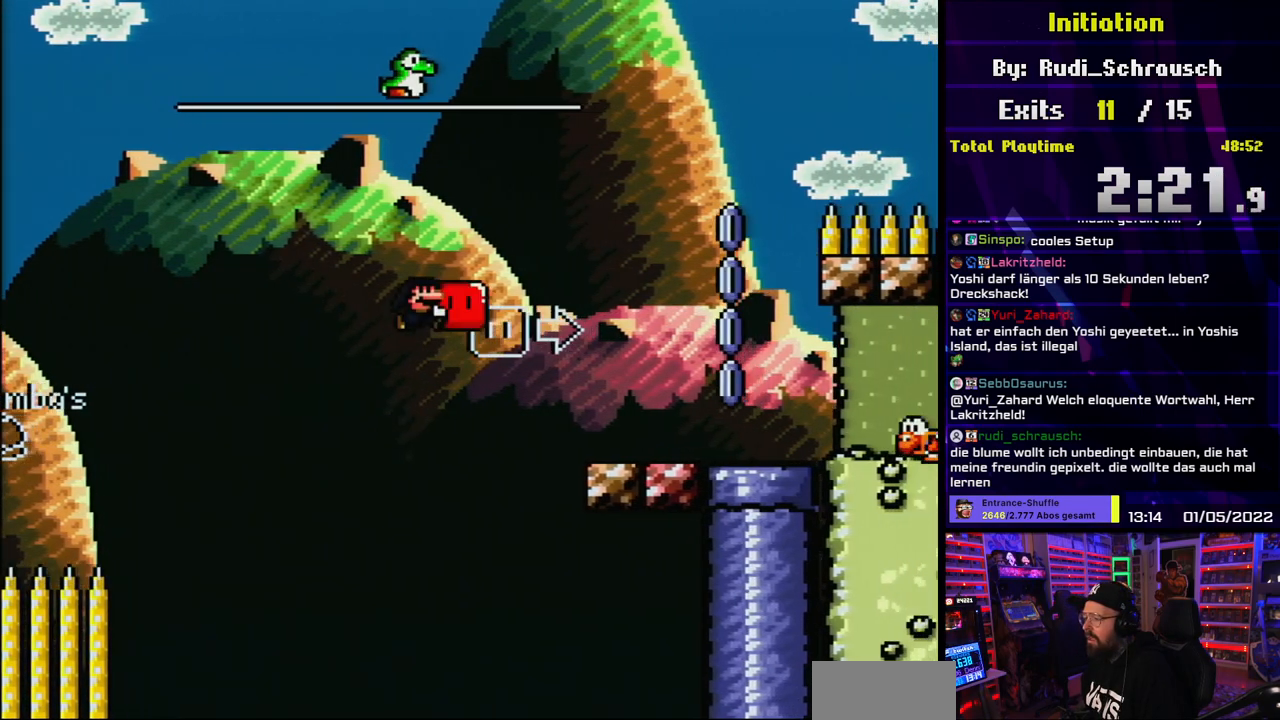
{"buttons": ["B", "Y", "DPAD_RIGHT"], "events": [[67, "B", "up"], [67, "Y", "up"], [100, "B", "down"], [117, "Y", "down"]]}
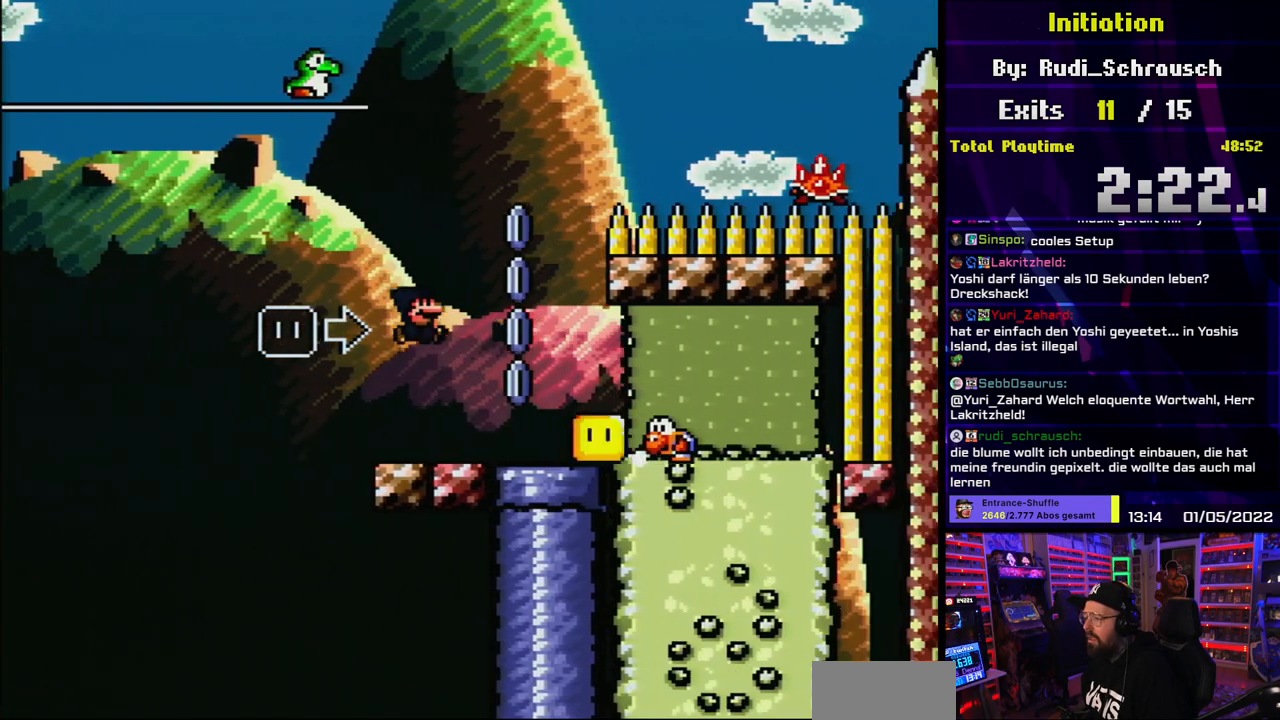
{"buttons": ["X"], "events": [[50, "DPAD_RIGHT", "up"], [67, "DPAD_LEFT", "down"], [83, "B", "up"], [133, "X", "down"], [133, "Y", "up"], [217, "DPAD_LEFT", "up"]]}
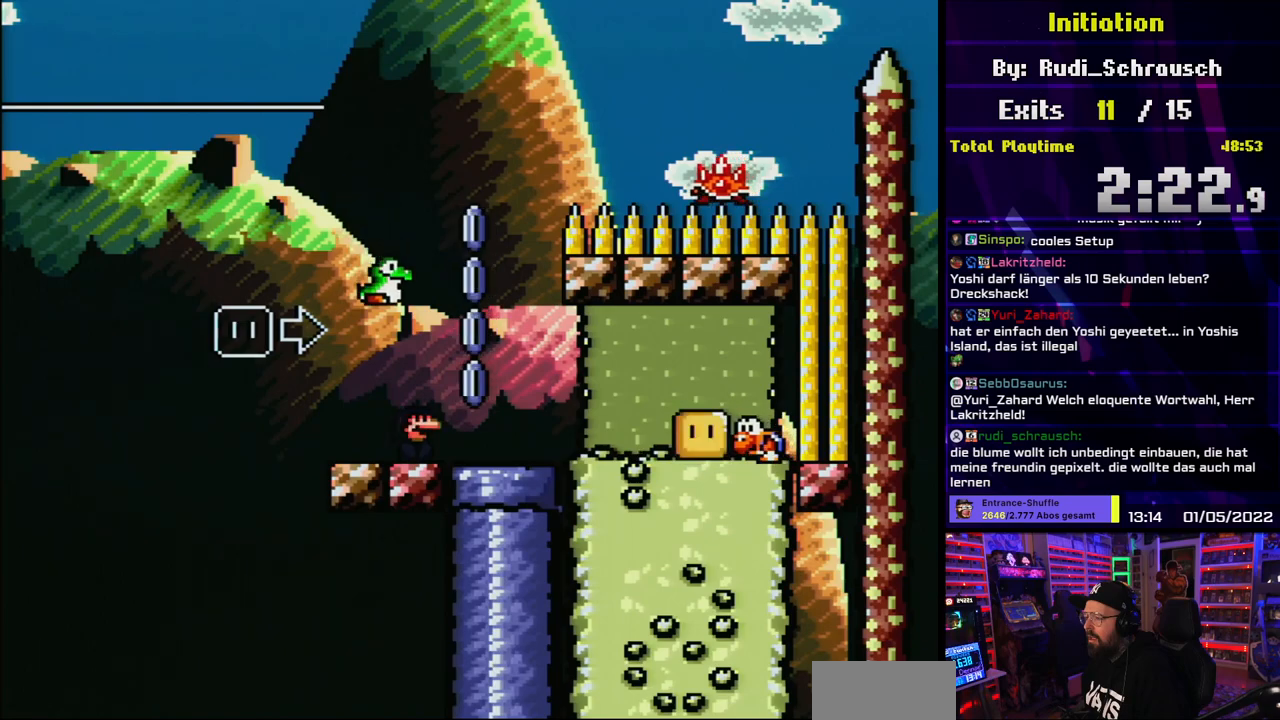
{"buttons": ["A", "X", "DPAD_RIGHT"], "events": [[33, "A", "down"], [283, "DPAD_RIGHT", "down"]]}
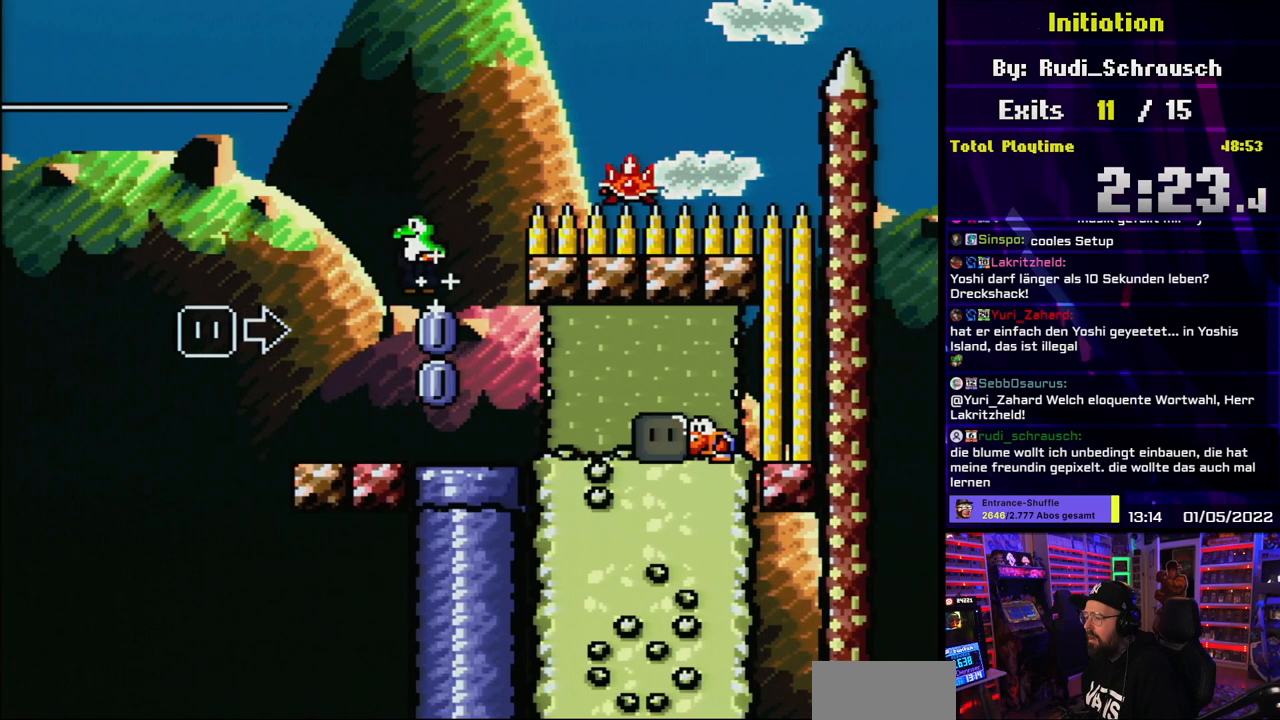
{"buttons": ["A", "X", "DPAD_RIGHT"], "events": [[167, "DPAD_RIGHT", "up"], [183, "DPAD_LEFT", "down"], [467, "DPAD_LEFT", "up"], [467, "DPAD_UP", "down"], [483, "DPAD_RIGHT", "down"], [483, "DPAD_UP", "up"]]}
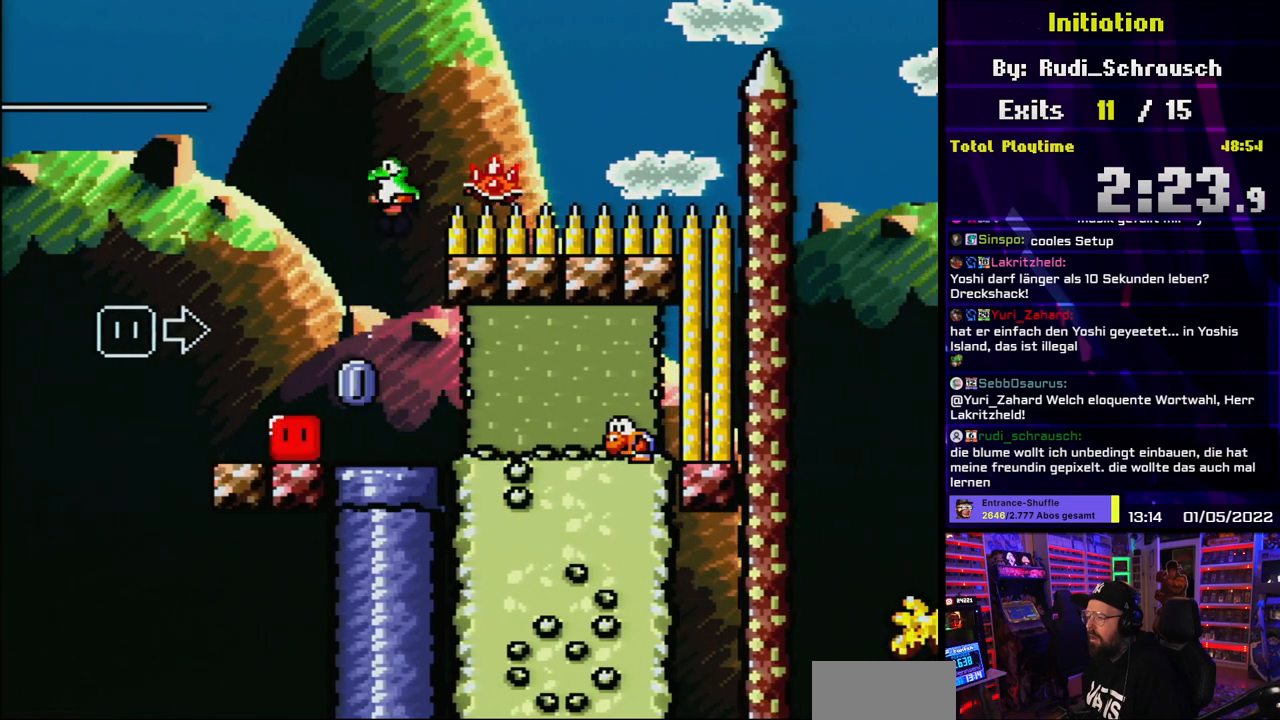
{"buttons": ["A", "DPAD_RIGHT"], "events": [[133, "DPAD_RIGHT", "up"], [217, "A", "up"], [217, "DPAD_RIGHT", "down"], [283, "A", "down"], [500, "X", "up"]]}
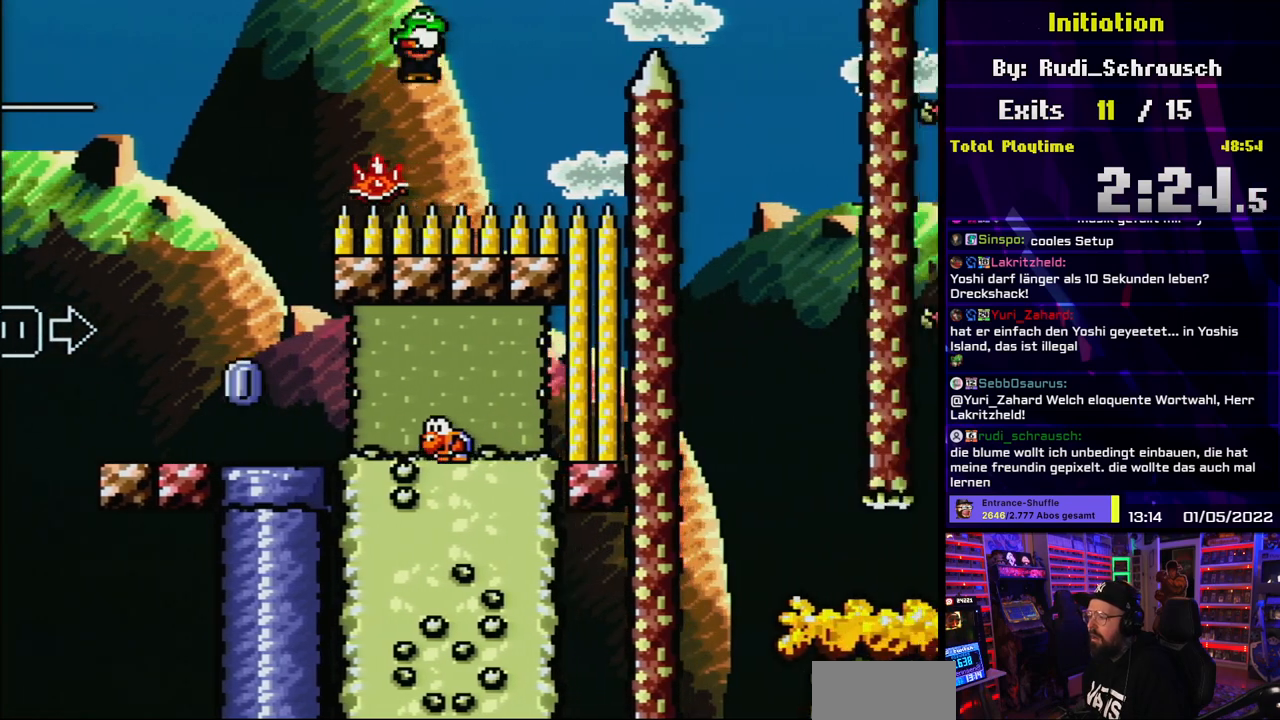
{"buttons": ["X"], "events": [[17, "X", "down"], [233, "DPAD_LEFT", "down"], [233, "DPAD_RIGHT", "up"], [417, "DPAD_LEFT", "up"], [450, "A", "up"]]}
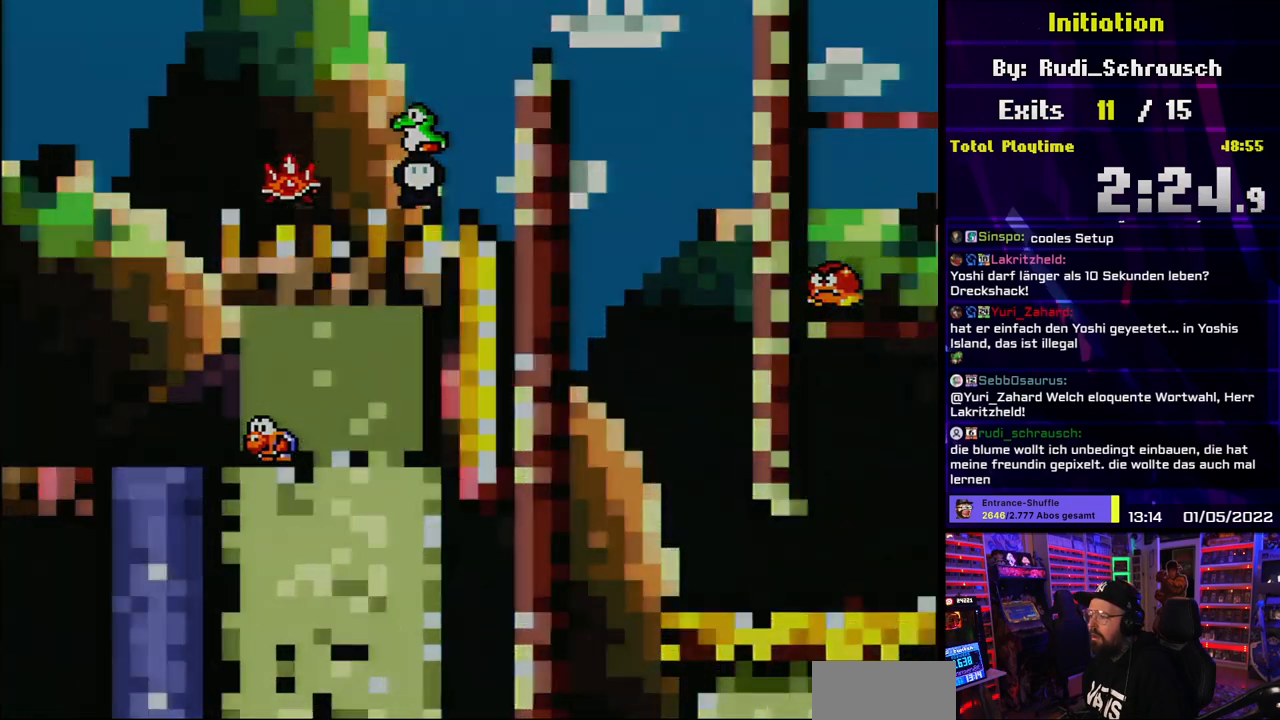
{"buttons": ["A"], "events": [[33, "A", "down"], [150, "A", "up"], [150, "X", "up"], [217, "A", "down"], [217, "X", "down"], [333, "A", "up"], [367, "X", "up"], [450, "A", "down"]]}
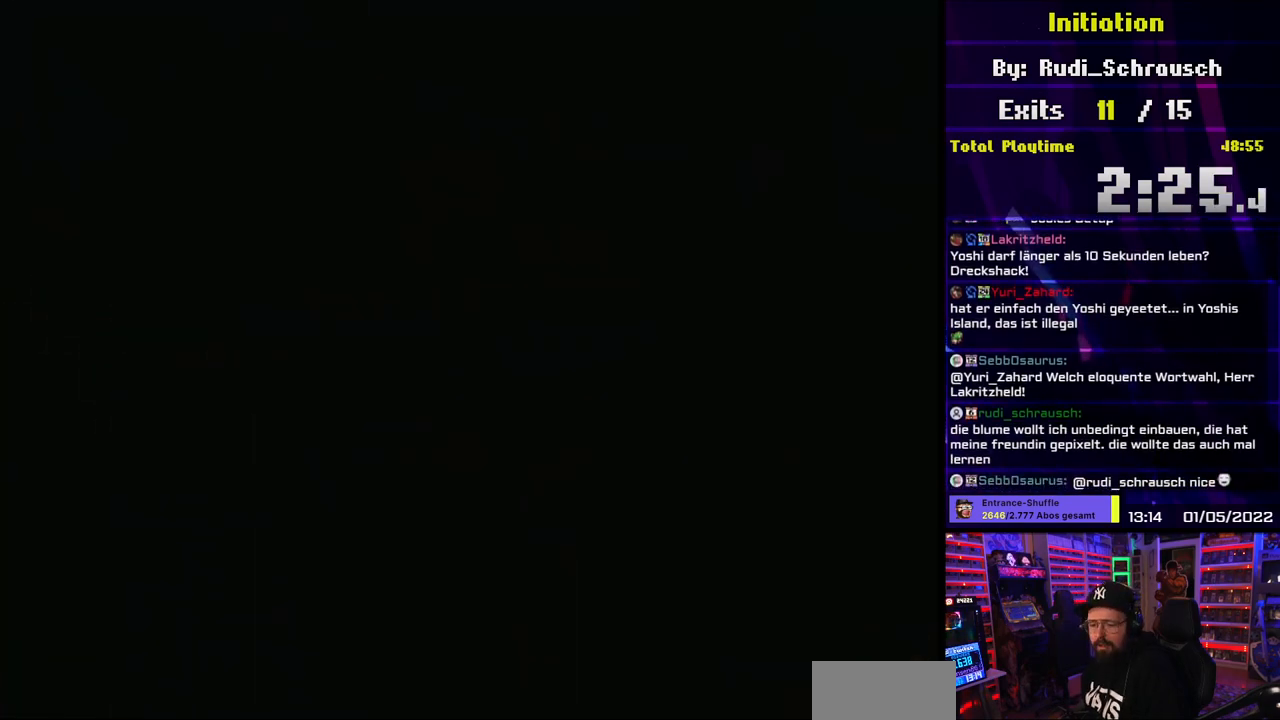
{"buttons": [], "events": [[300, "A", "up"]]}
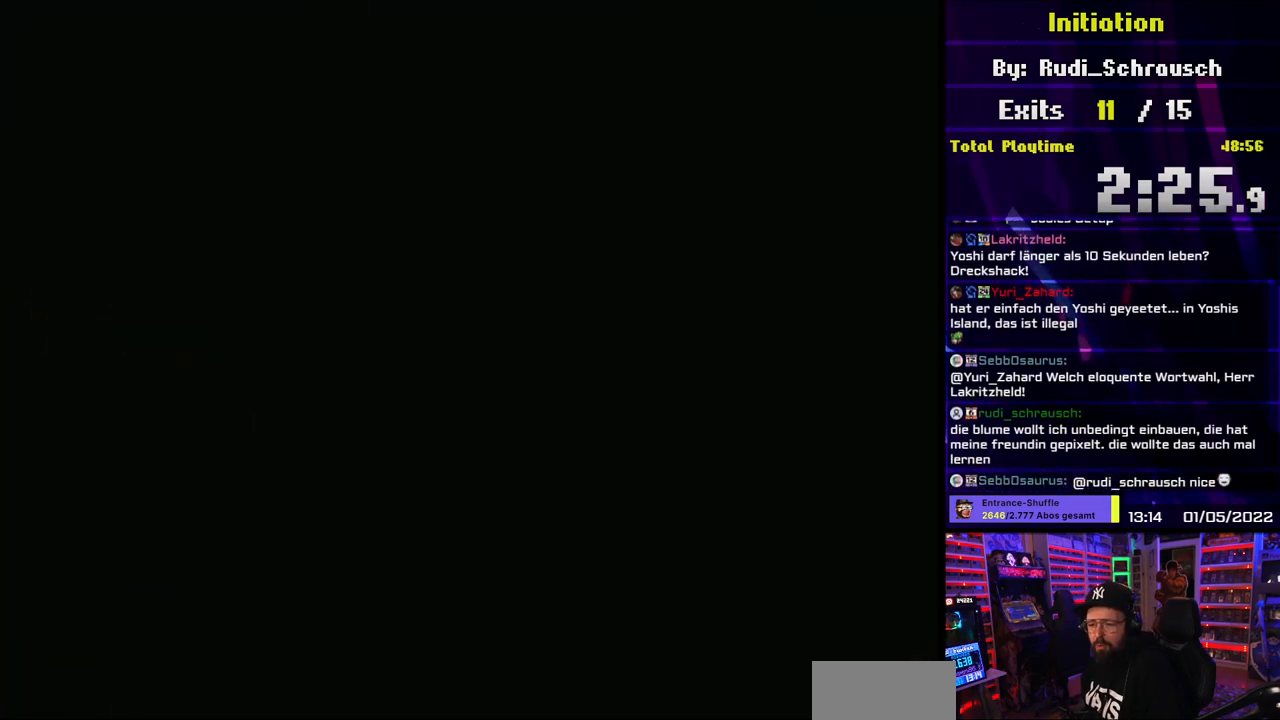
{"buttons": [], "events": []}